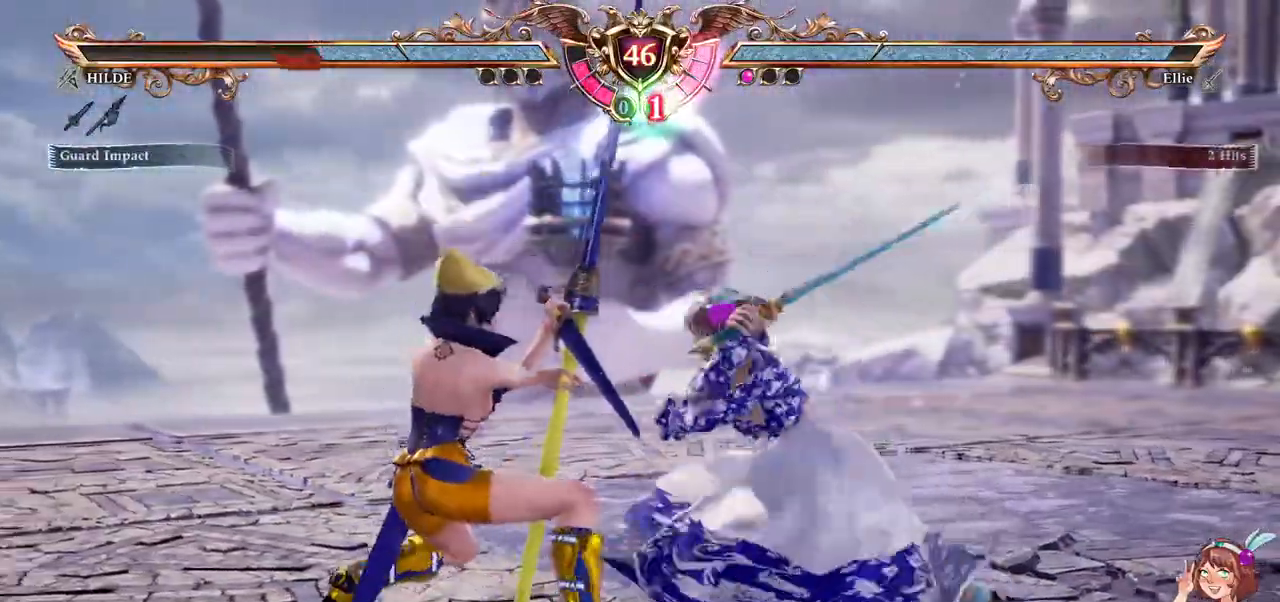
Gameplay with a controller (Xbox layout); each line is a JSON object with the inputs held at the frame after it (dt_ms = milliseconds from this image to that frame). "events" lists button and stick changes between this image and that frame as [ms after this image, input, new state], when the widget could be followed in between. Not read: L3 R3 SELECT START.
{"dt_ms": 1000, "buttons": ["DPAD_LEFT"], "left_stick": "center", "right_stick": "center"}
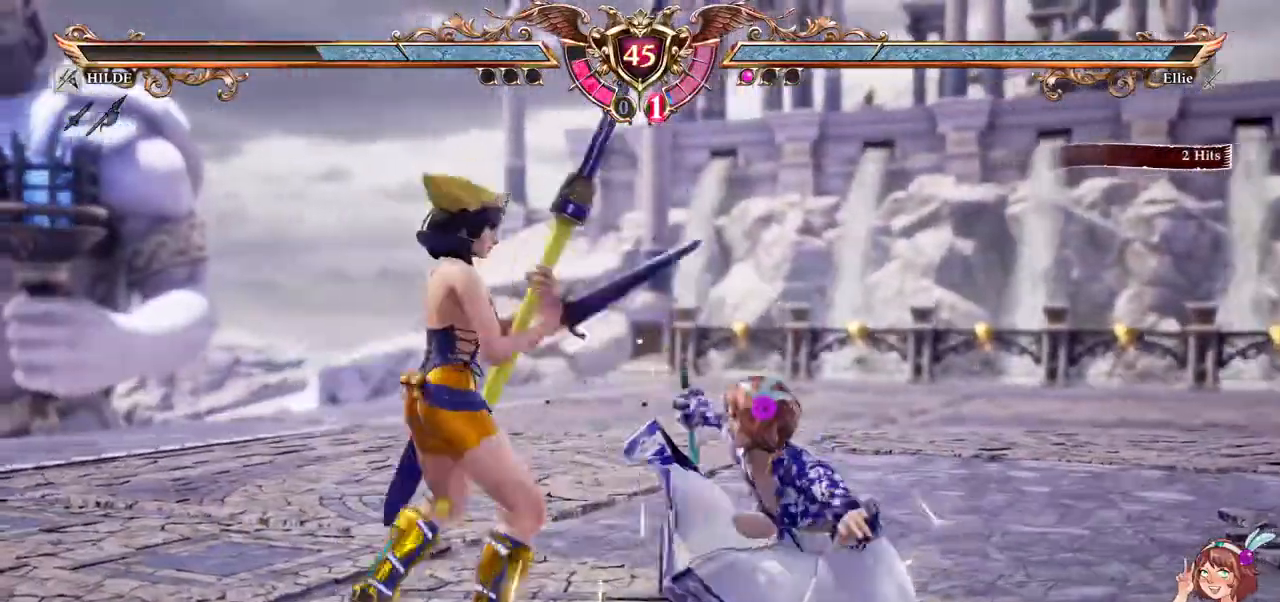
{"dt_ms": 500, "buttons": [], "left_stick": "center", "right_stick": "center"}
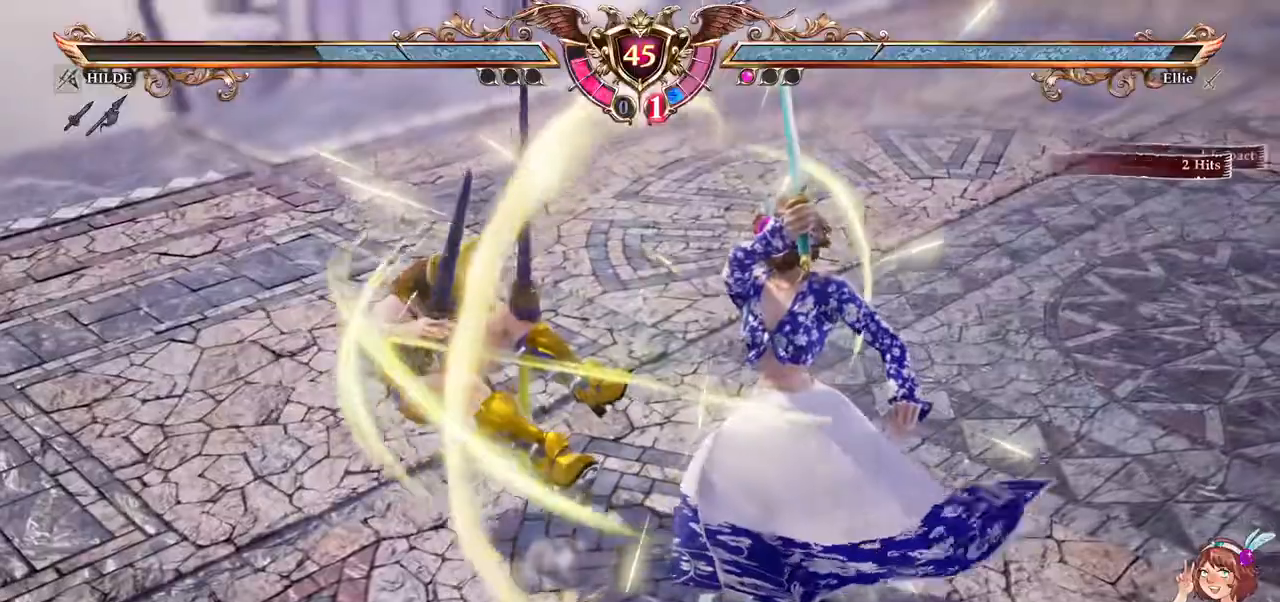
{"dt_ms": 500, "buttons": ["X"], "left_stick": "center", "right_stick": "center"}
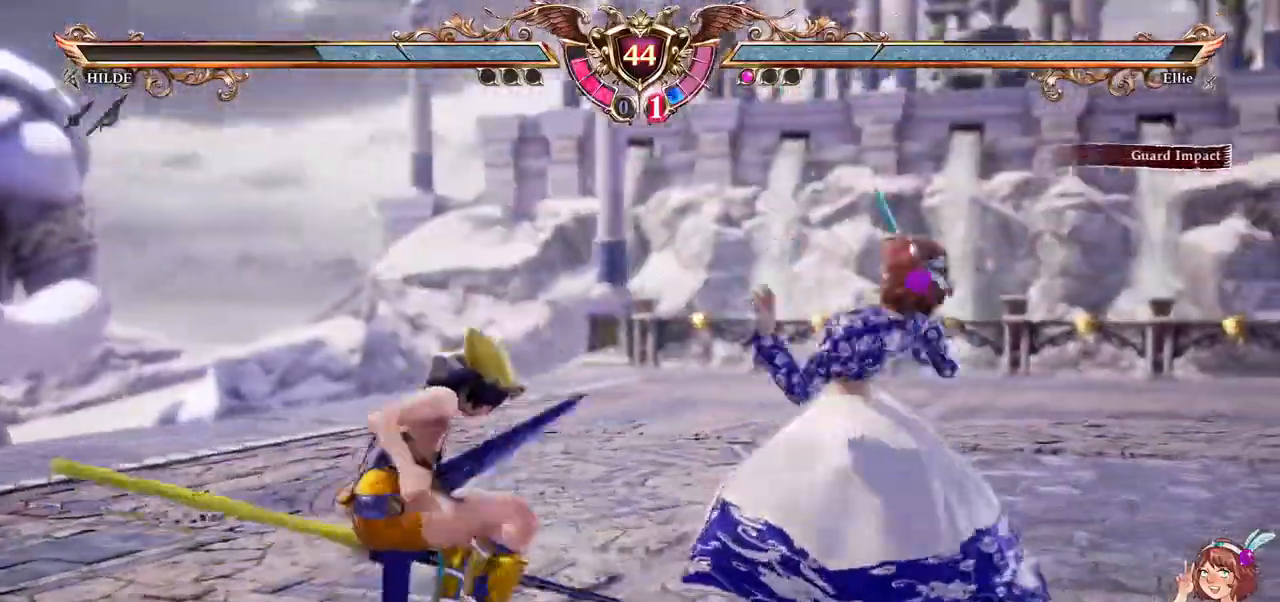
{"dt_ms": 500, "buttons": ["X"], "left_stick": "center", "right_stick": "left", "events": [[500, "right_stick", "left"]]}
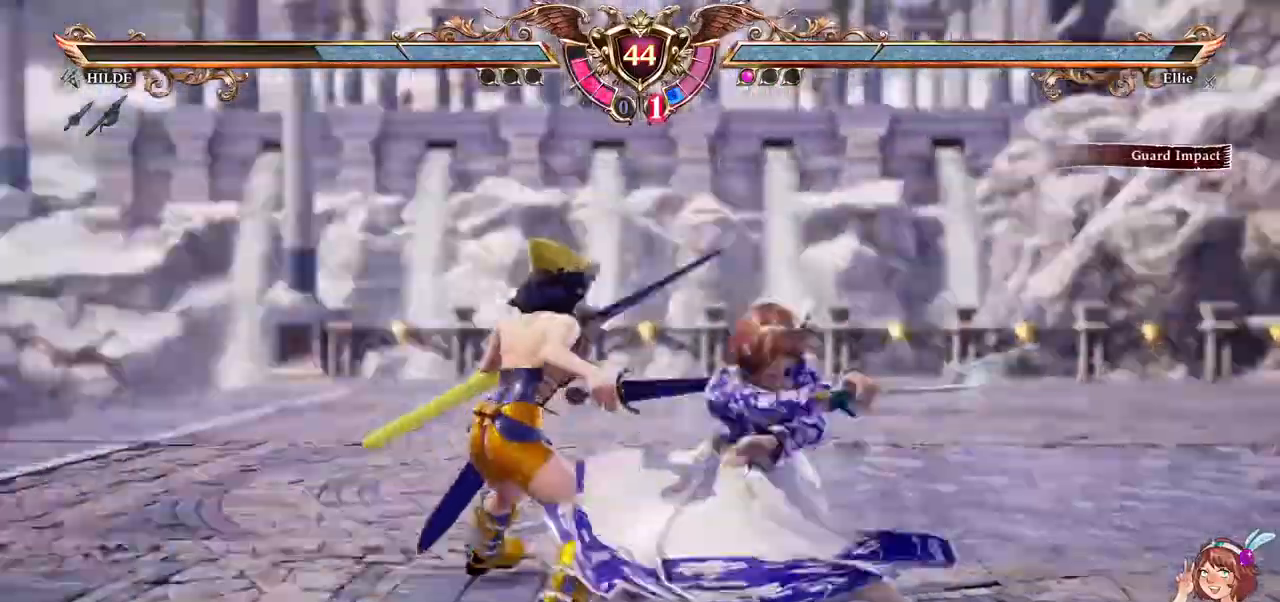
{"dt_ms": 500, "buttons": ["X"], "left_stick": "center", "right_stick": "center"}
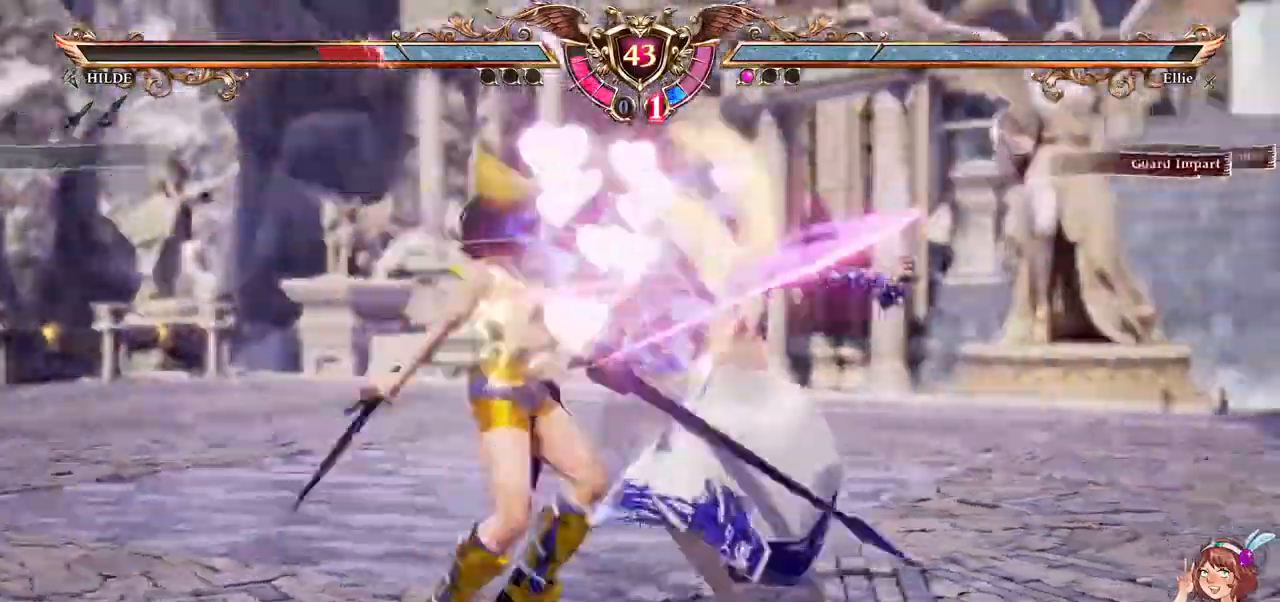
{"dt_ms": 500, "buttons": [], "left_stick": "center", "right_stick": "center", "events": [[17, "DPAD_DOWN", "down"], [17, "DPAD_LEFT", "down"], [50, "X", "up"], [117, "Y", "down"], [250, "Y", "up"], [333, "DPAD_LEFT", "up"], [383, "DPAD_DOWN", "up"]]}
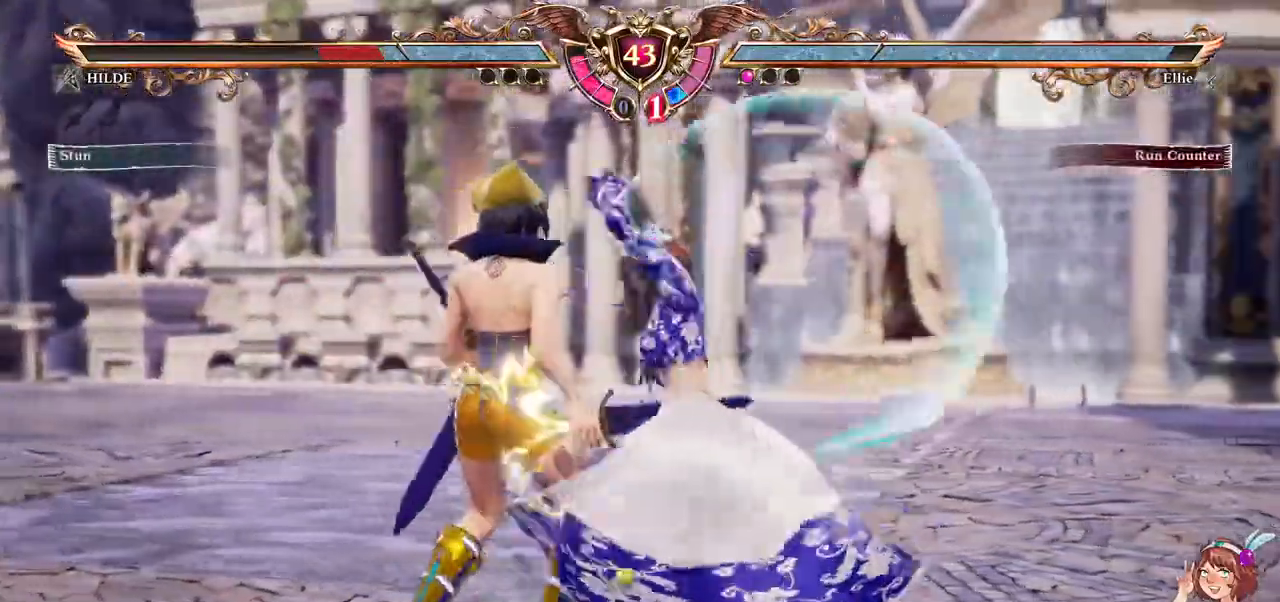
{"dt_ms": 1000, "buttons": [], "left_stick": "center", "right_stick": "center"}
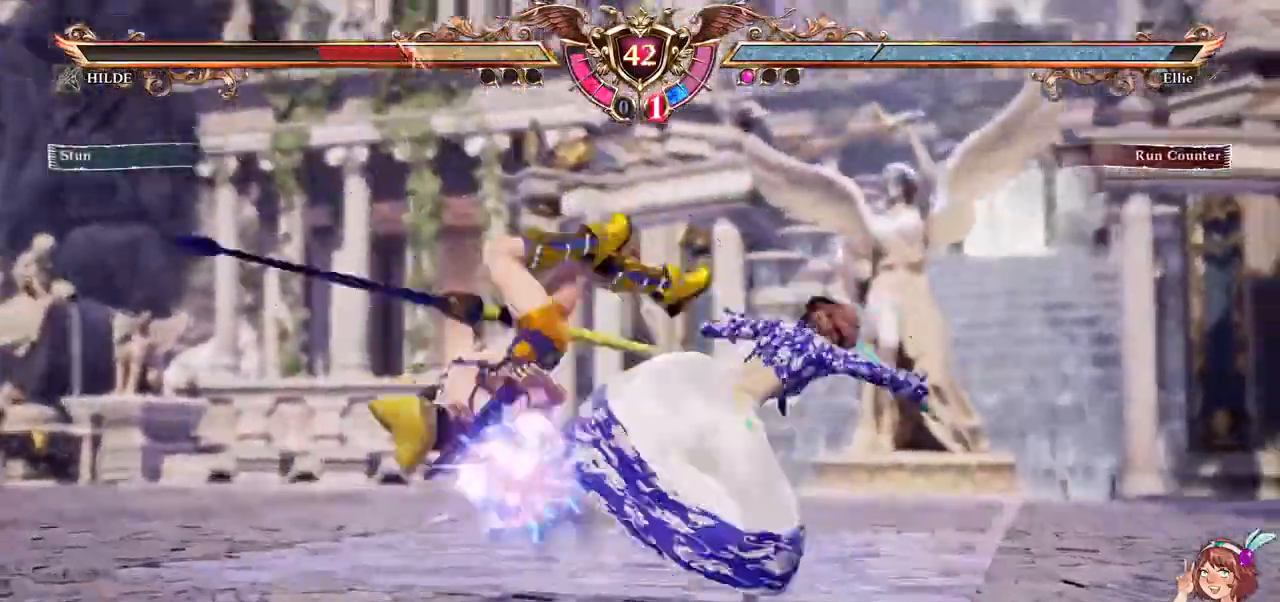
{"dt_ms": 500, "buttons": [], "left_stick": "center", "right_stick": "center"}
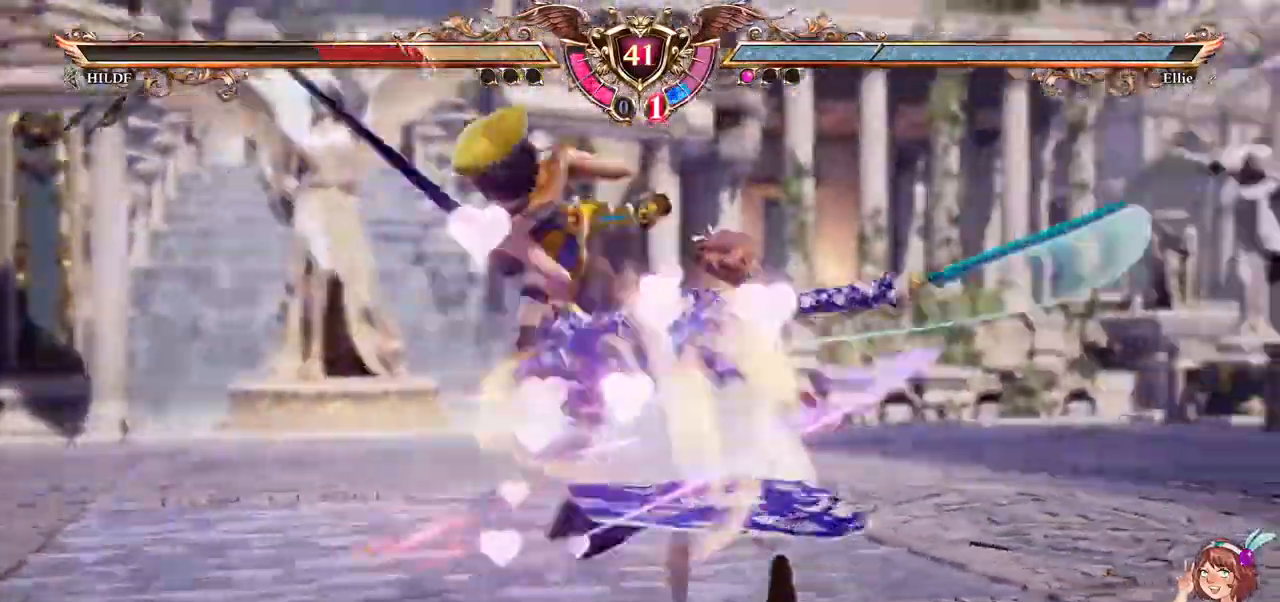
{"dt_ms": 500, "buttons": ["DPAD_DOWN", "DPAD_RIGHT"], "left_stick": "center", "right_stick": "center"}
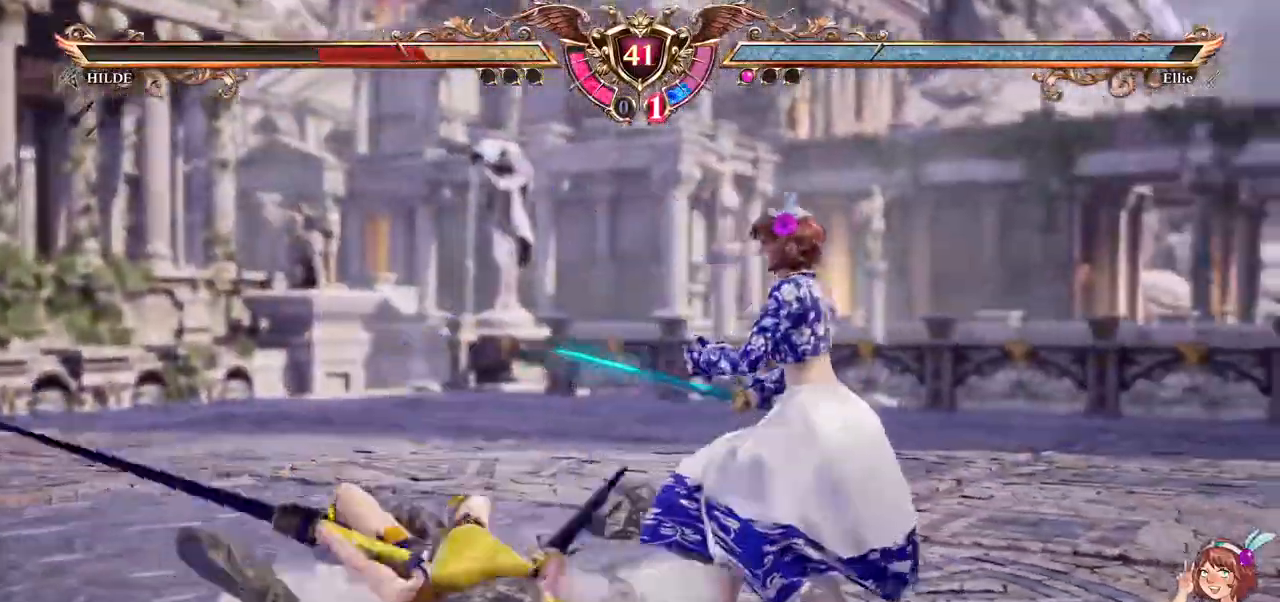
{"dt_ms": 500, "buttons": ["X"], "left_stick": "center", "right_stick": "center", "events": [[33, "DPAD_DOWN", "up"], [50, "DPAD_RIGHT", "up"], [50, "X", "down"]]}
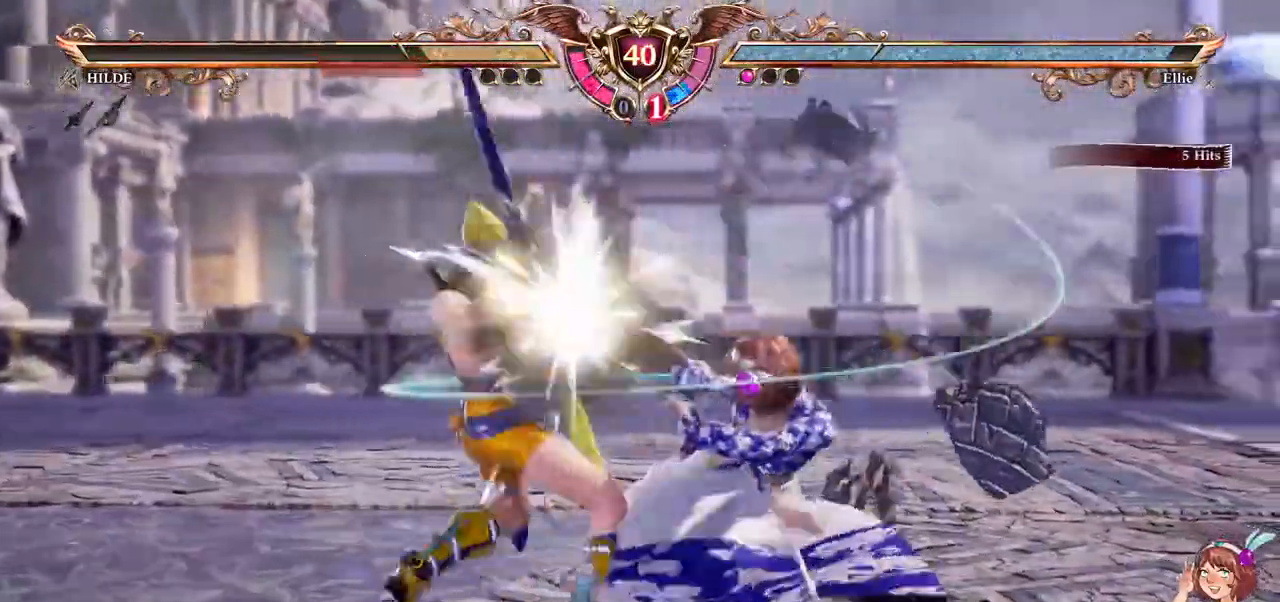
{"dt_ms": 500, "buttons": ["X"], "left_stick": "center", "right_stick": "left"}
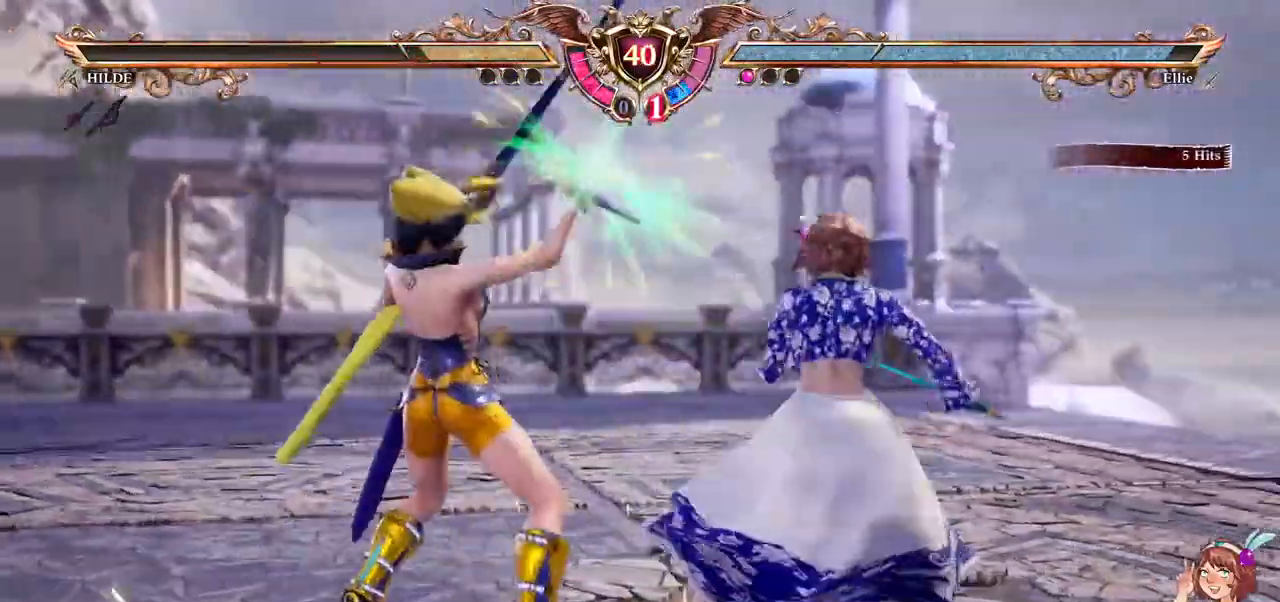
{"dt_ms": 500, "buttons": [], "left_stick": "center", "right_stick": "center", "events": [[217, "X", "up"], [217, "right_stick", "center"], [300, "DPAD_UP", "down"], [450, "DPAD_UP", "up"]]}
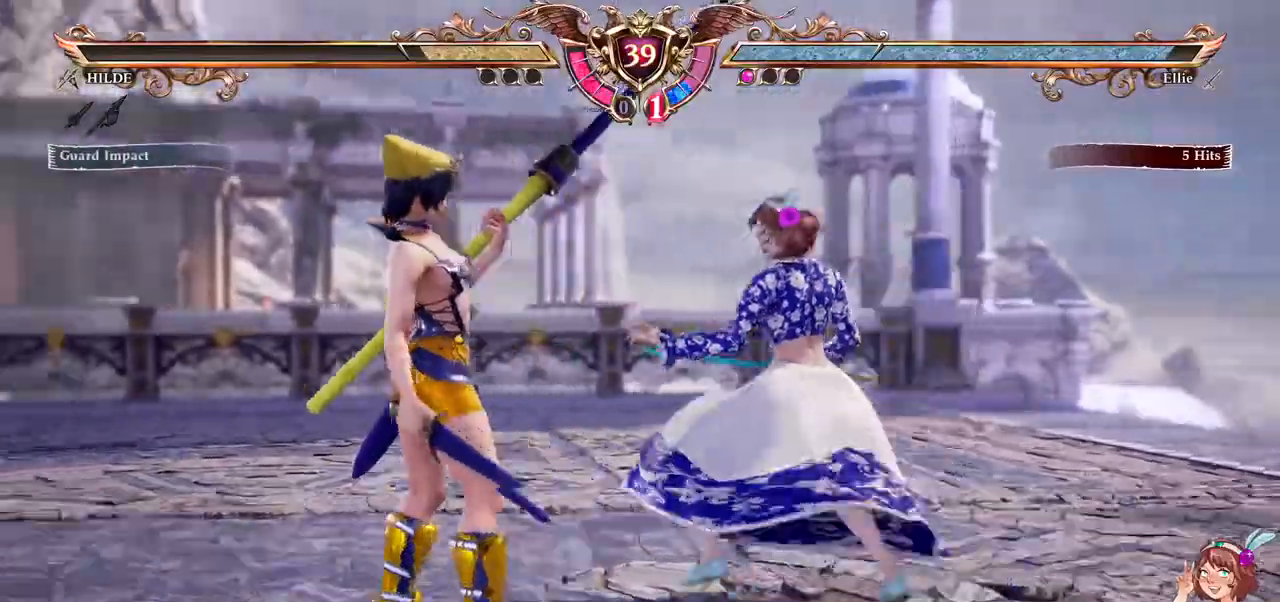
{"dt_ms": 500, "buttons": ["DPAD_LEFT"], "left_stick": "center", "right_stick": "center", "events": [[233, "R1", "down"], [333, "R1", "up"], [467, "DPAD_LEFT", "down"]]}
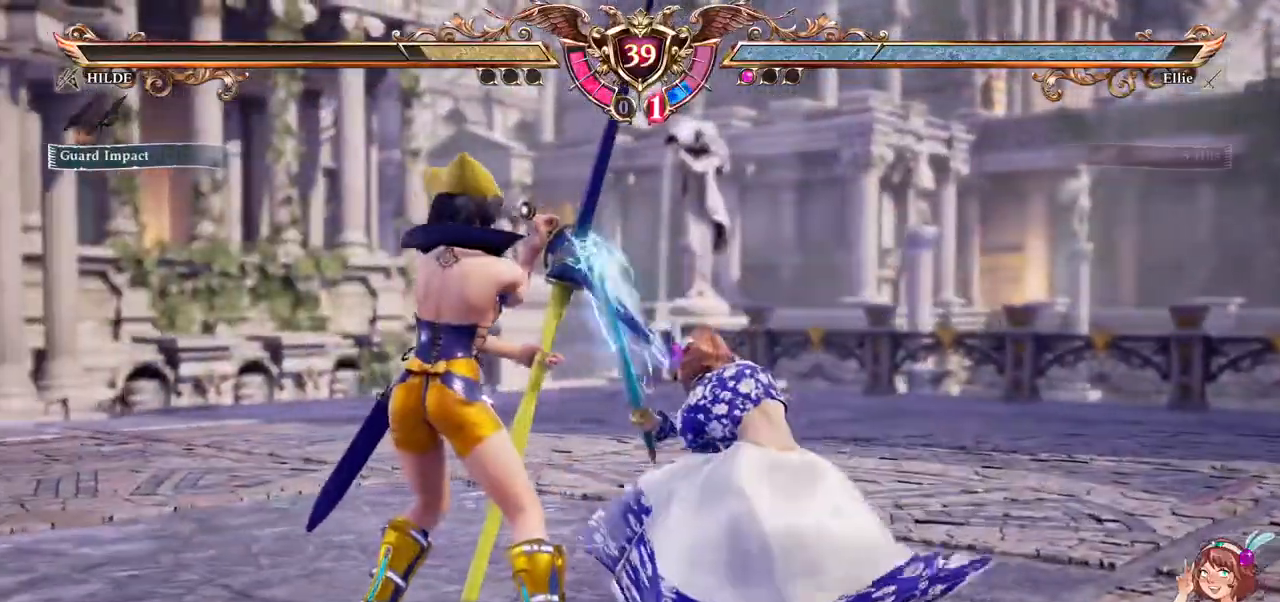
{"dt_ms": 500, "buttons": [], "left_stick": "center", "right_stick": "center", "events": [[100, "DPAD_LEFT", "up"]]}
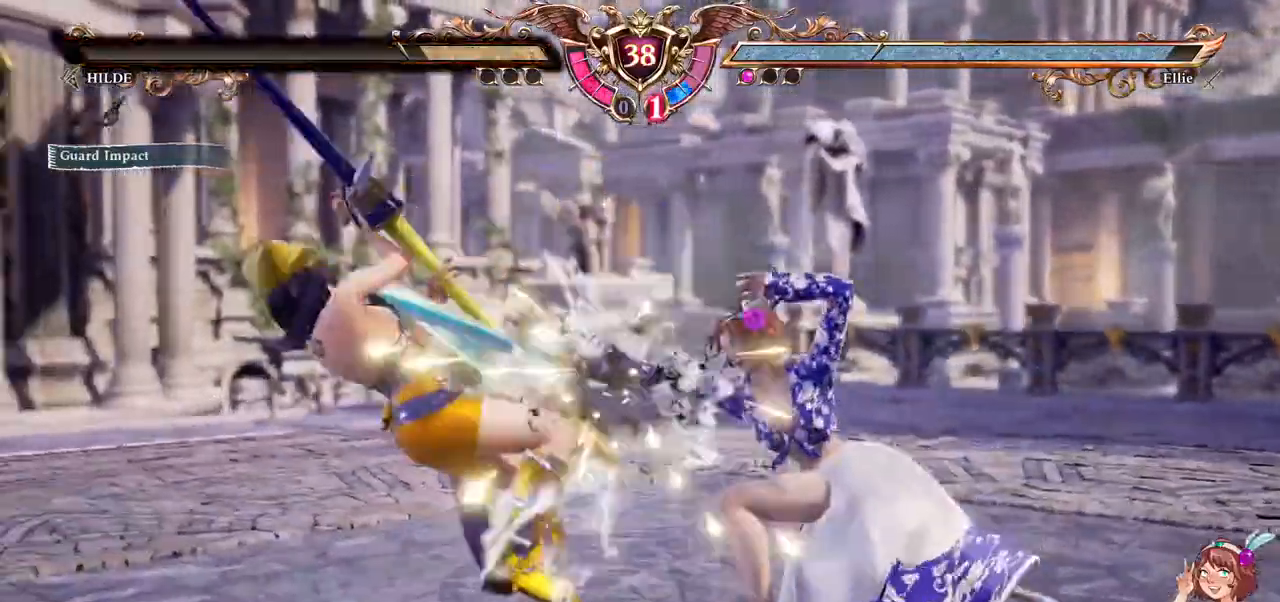
{"dt_ms": 500, "buttons": ["A"], "left_stick": "center", "right_stick": "center", "events": [[67, "DPAD_RIGHT", "down"], [217, "B", "down"], [233, "Y", "down"], [350, "DPAD_RIGHT", "up"], [367, "B", "up"], [367, "Y", "up"], [500, "A", "down"]]}
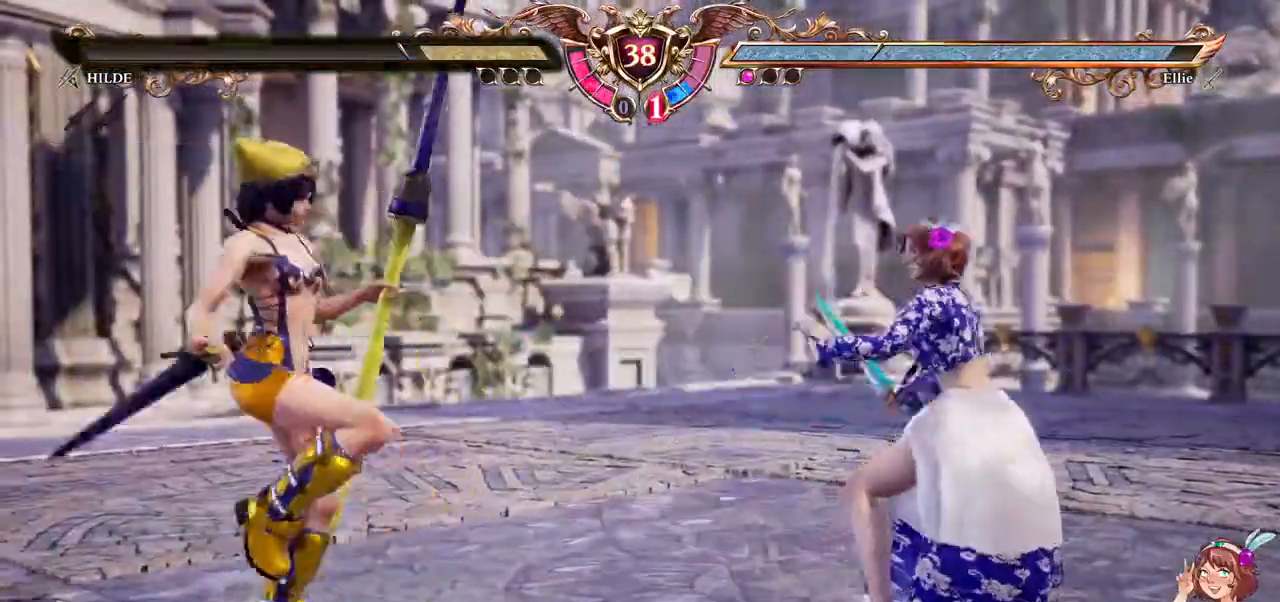
{"dt_ms": 500, "buttons": ["DPAD_DOWN", "DPAD_LEFT"], "left_stick": "center", "right_stick": "center", "events": [[250, "right_stick", "down"], [300, "right_stick", "center"], [417, "A", "up"], [450, "DPAD_DOWN", "down"], [450, "DPAD_LEFT", "down"]]}
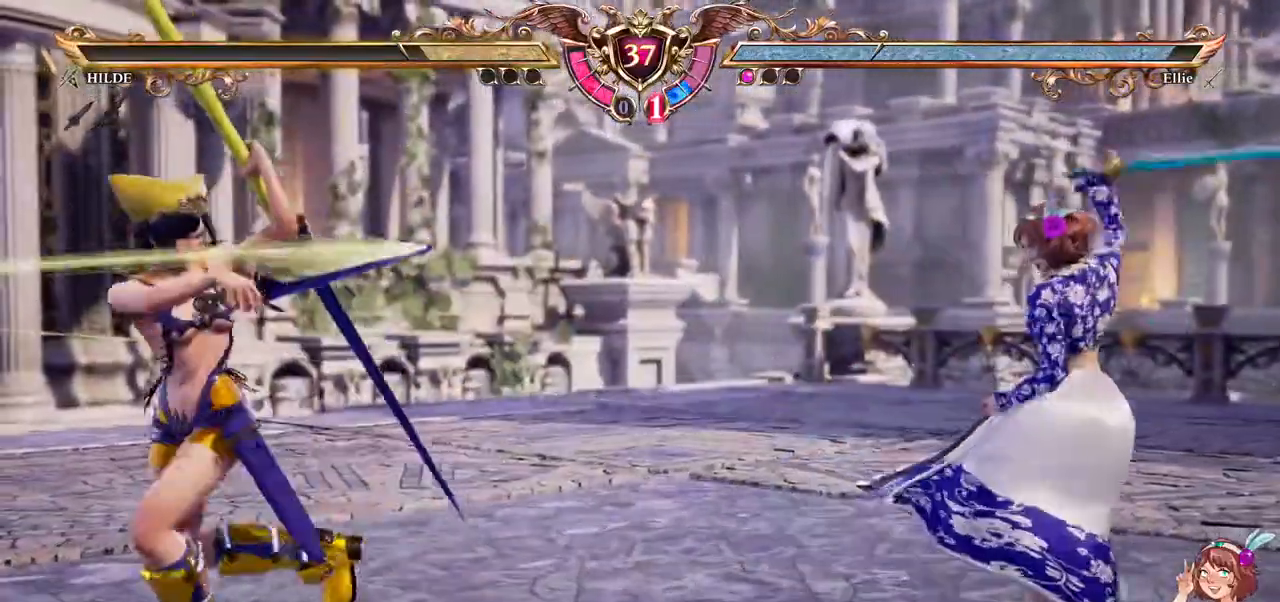
{"dt_ms": 500, "buttons": ["A"], "left_stick": "center", "right_stick": "center"}
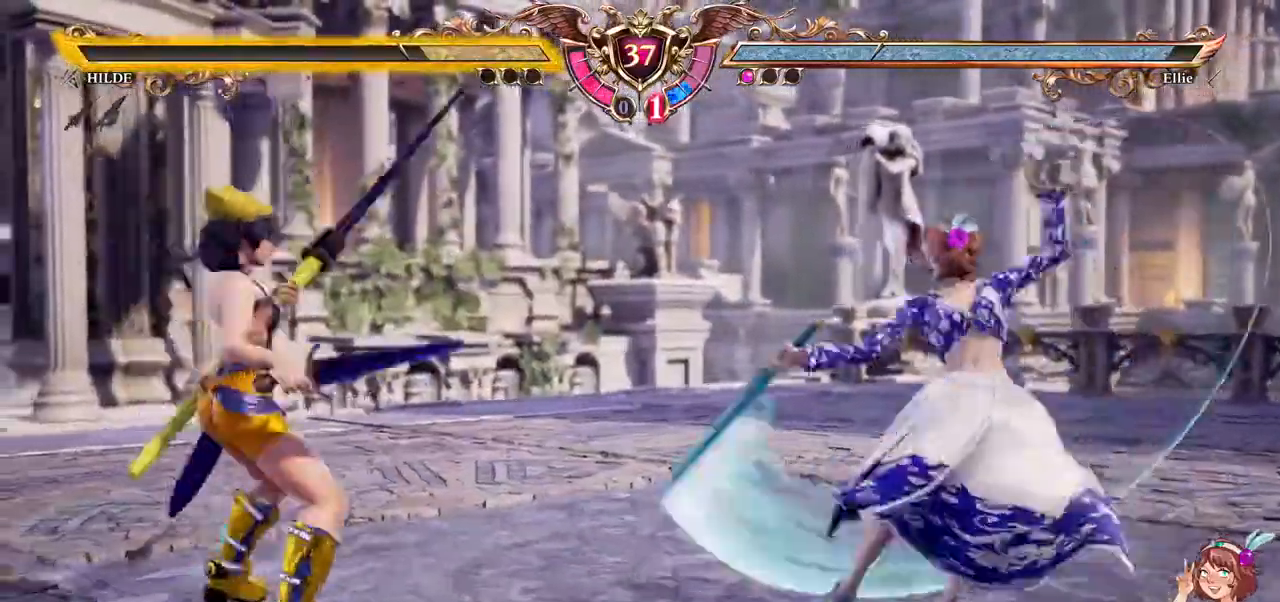
{"dt_ms": 500, "buttons": ["A"], "left_stick": "center", "right_stick": "center", "events": [[133, "right_stick", "down"], [433, "right_stick", "center"]]}
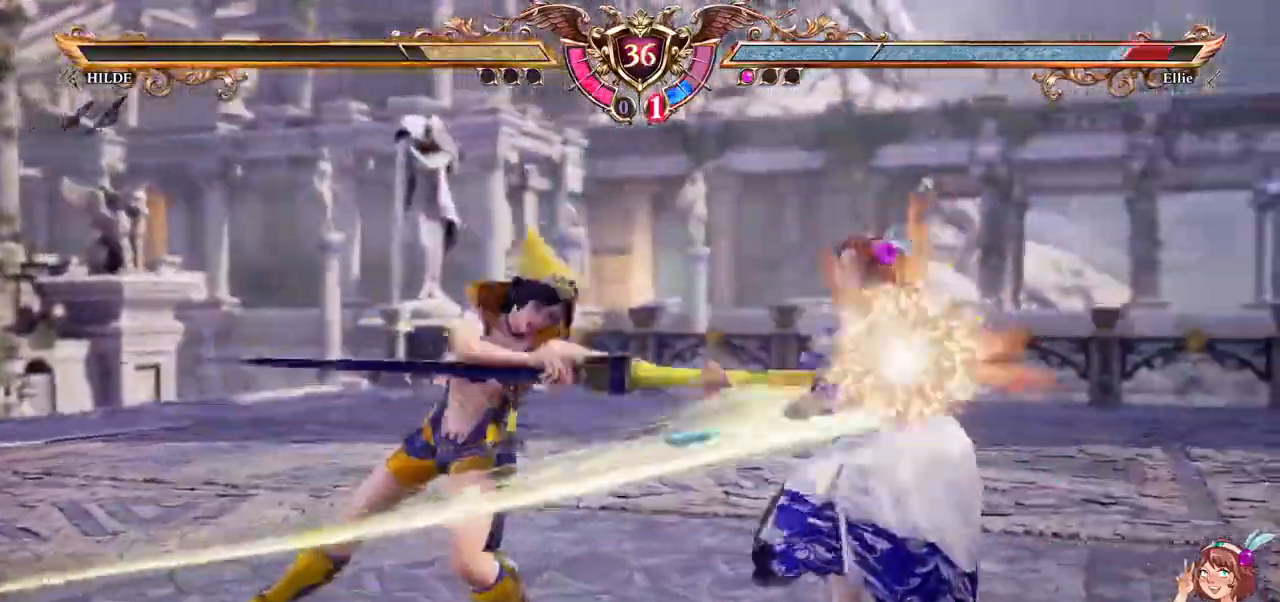
{"dt_ms": 500, "buttons": ["A"], "left_stick": "center", "right_stick": "center", "events": [[50, "right_stick", "down"], [150, "right_stick", "center"], [217, "right_stick", "down"], [267, "right_stick", "center"]]}
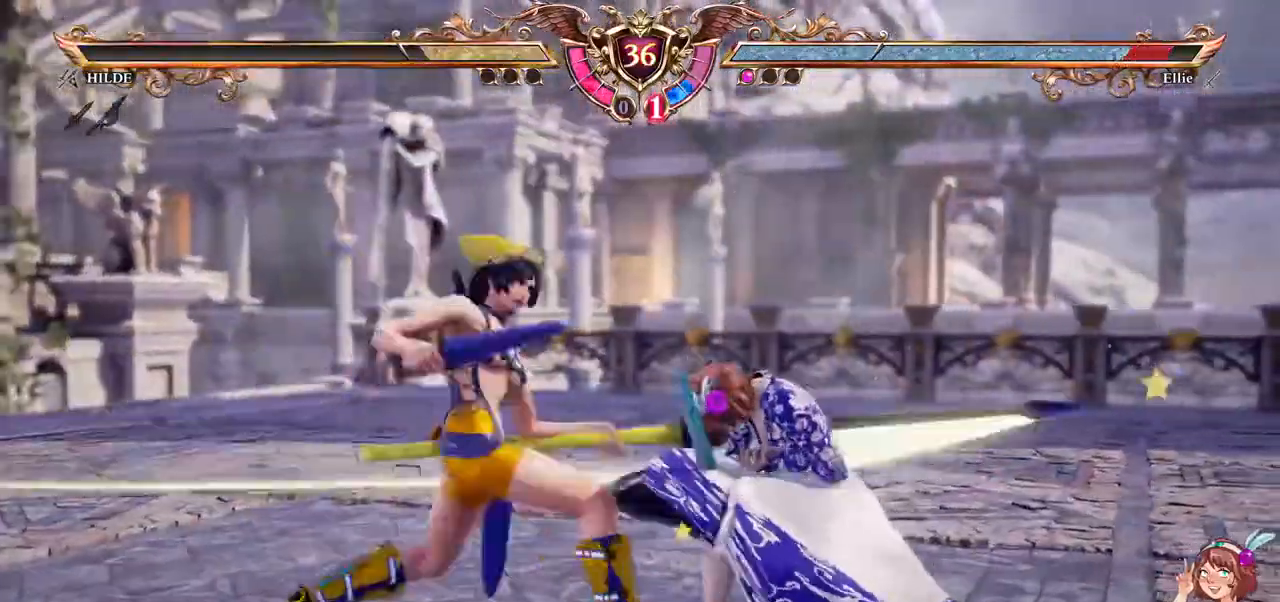
{"dt_ms": 500, "buttons": [], "left_stick": "center", "right_stick": "center", "events": [[283, "A", "up"]]}
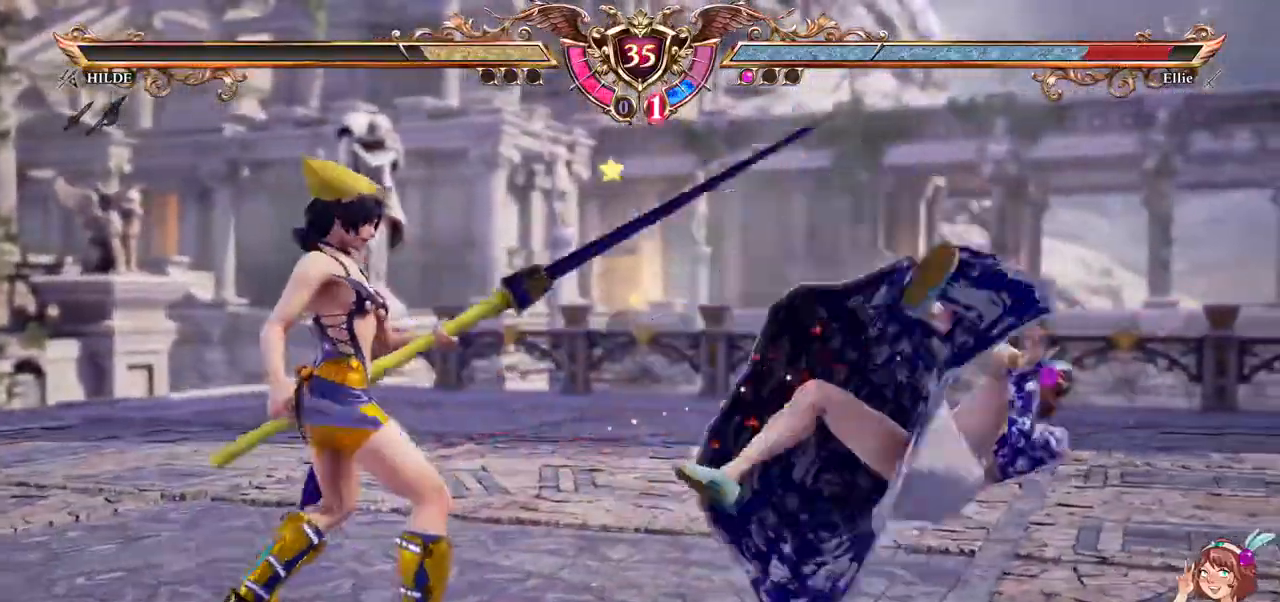
{"dt_ms": 500, "buttons": ["DPAD_UP"], "left_stick": "center", "right_stick": "center", "events": [[350, "R2", "down"], [400, "R2", "up"], [483, "DPAD_UP", "down"]]}
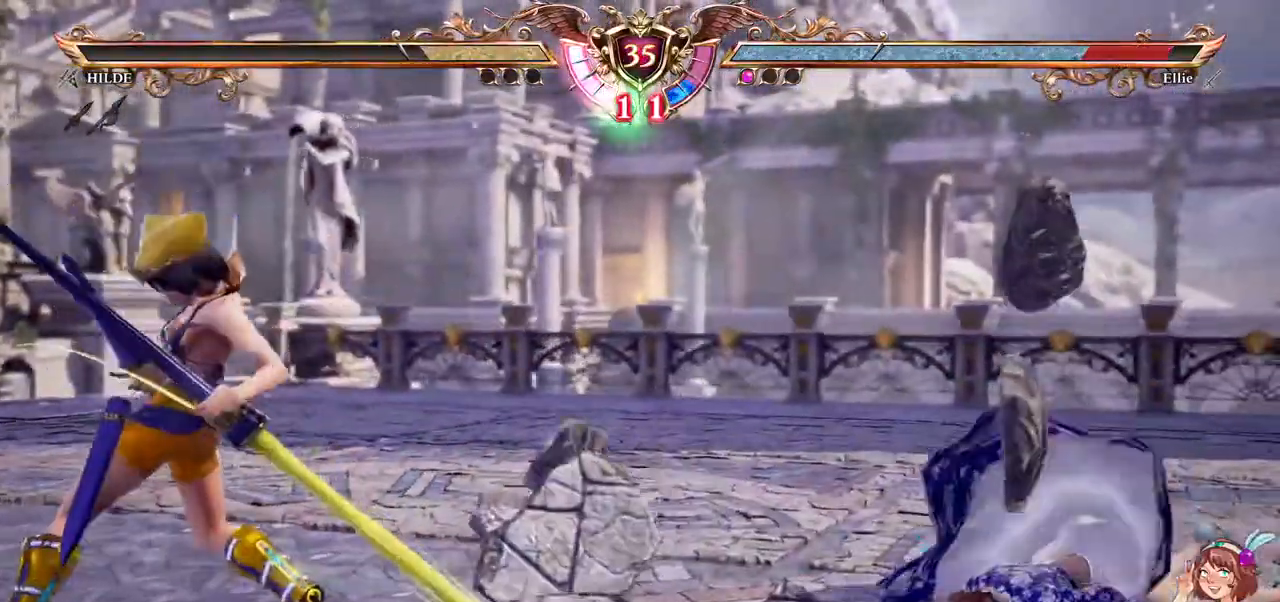
{"dt_ms": 500, "buttons": [], "left_stick": "center", "right_stick": "center", "events": [[33, "DPAD_LEFT", "down"], [133, "DPAD_LEFT", "up"], [250, "DPAD_LEFT", "down"], [267, "DPAD_UP", "up"], [317, "DPAD_LEFT", "up"], [400, "X", "down"], [467, "X", "up"]]}
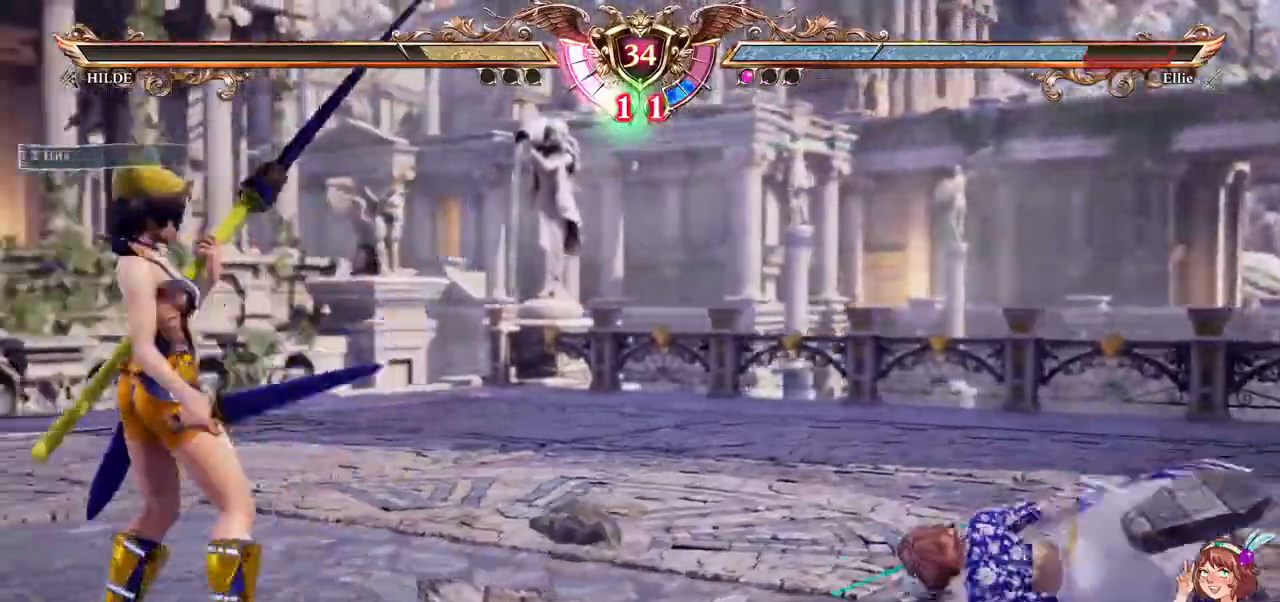
{"dt_ms": 500, "buttons": ["A"], "left_stick": "center", "right_stick": "center", "events": [[33, "DPAD_RIGHT", "down"], [167, "A", "down"], [217, "DPAD_RIGHT", "up"]]}
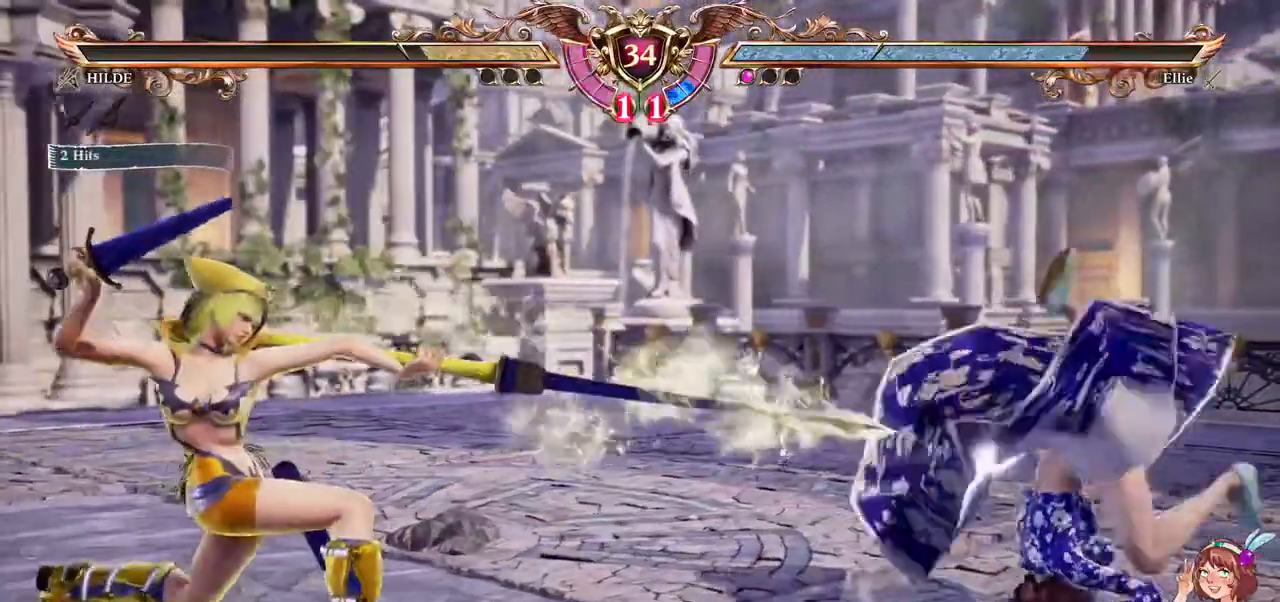
{"dt_ms": 500, "buttons": ["A"], "left_stick": "center", "right_stick": "center", "events": [[67, "DPAD_LEFT", "down"], [100, "left_stick", "left"], [117, "A", "up"], [117, "DPAD_DOWN", "down"], [150, "left_stick", "center"], [200, "DPAD_DOWN", "up"], [417, "A", "down"], [483, "DPAD_LEFT", "up"]]}
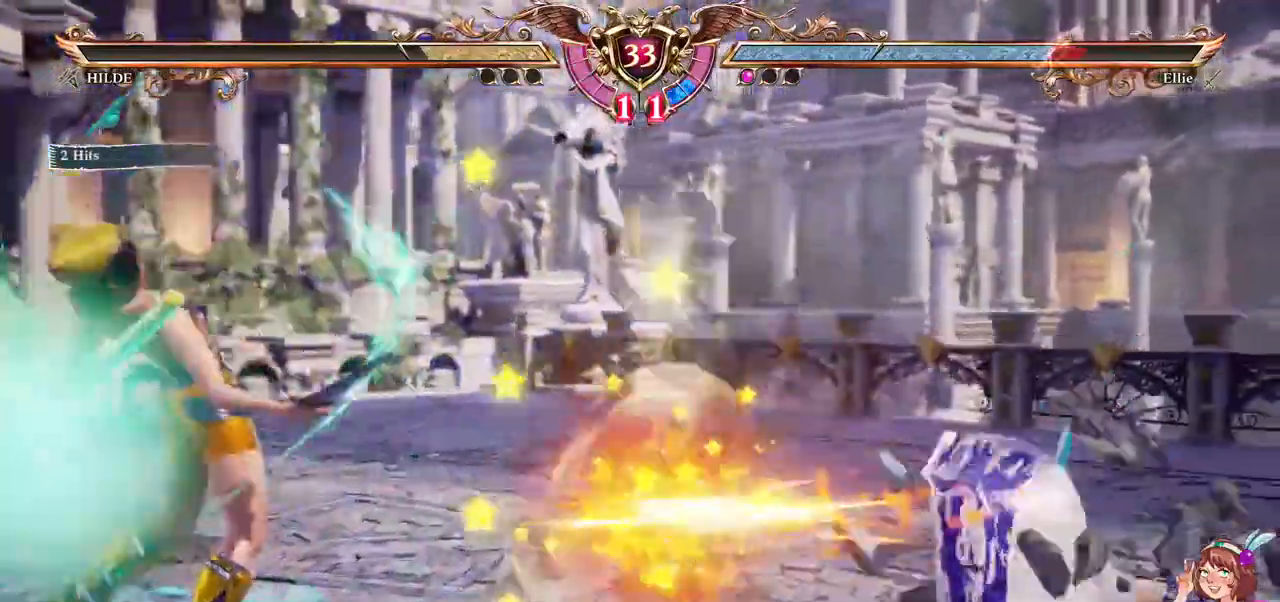
{"dt_ms": 500, "buttons": ["L2"], "left_stick": "center", "right_stick": "center", "events": [[233, "L2", "down"], [450, "A", "up"]]}
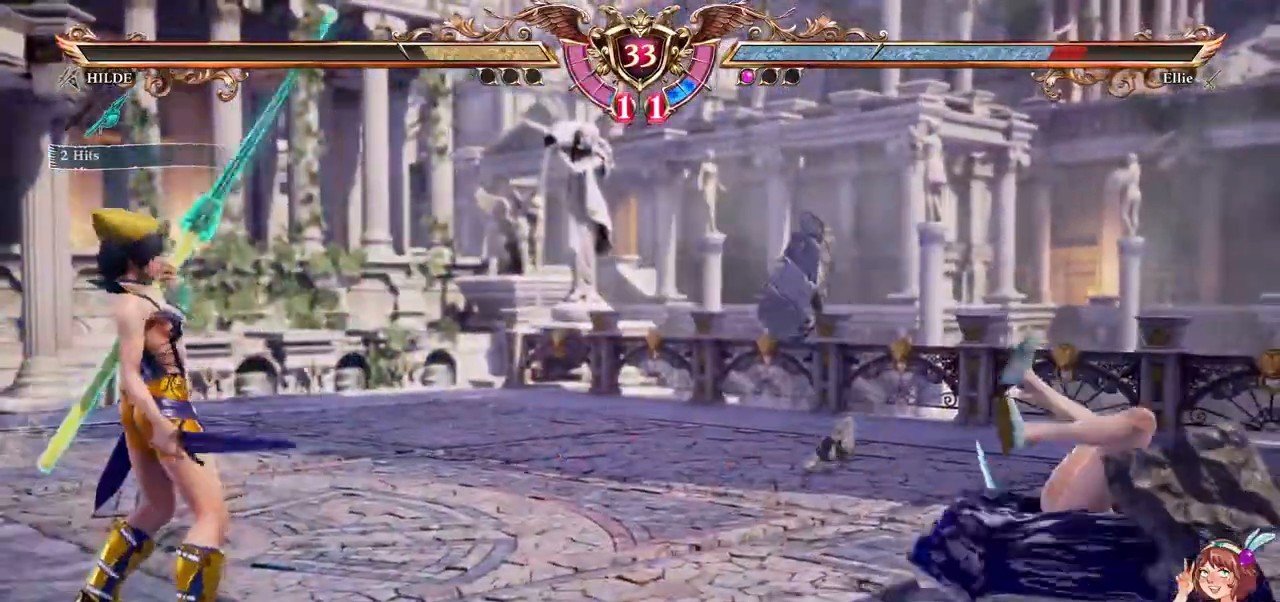
{"dt_ms": 500, "buttons": ["R1"], "left_stick": "center", "right_stick": "center"}
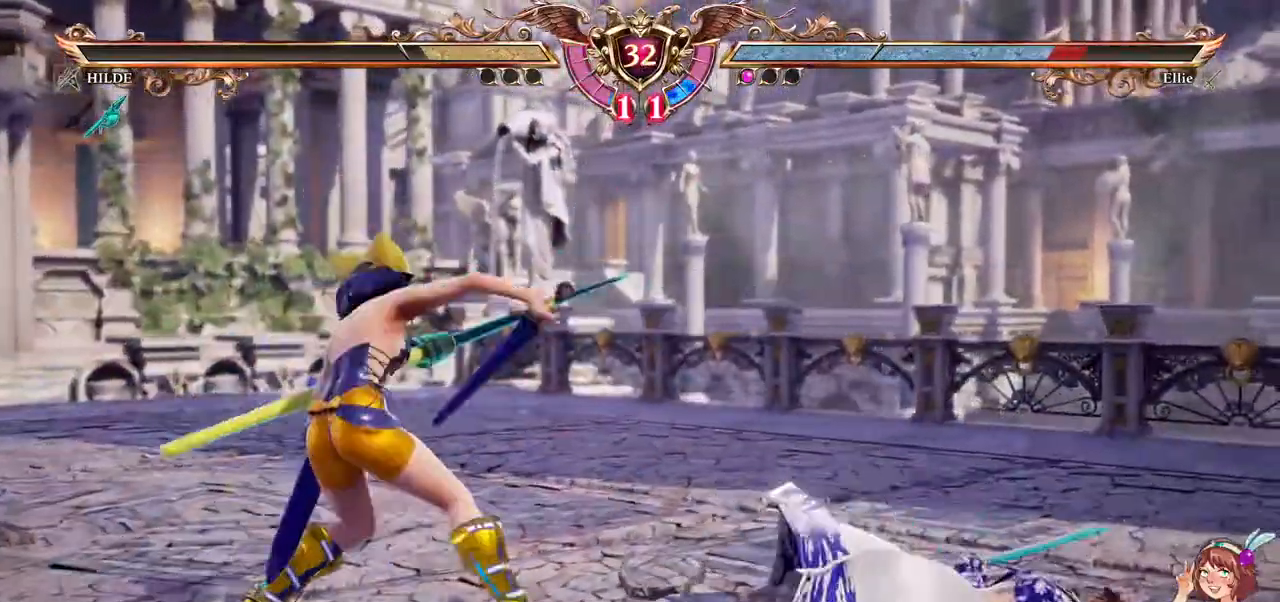
{"dt_ms": 500, "buttons": [], "left_stick": "center", "right_stick": "center"}
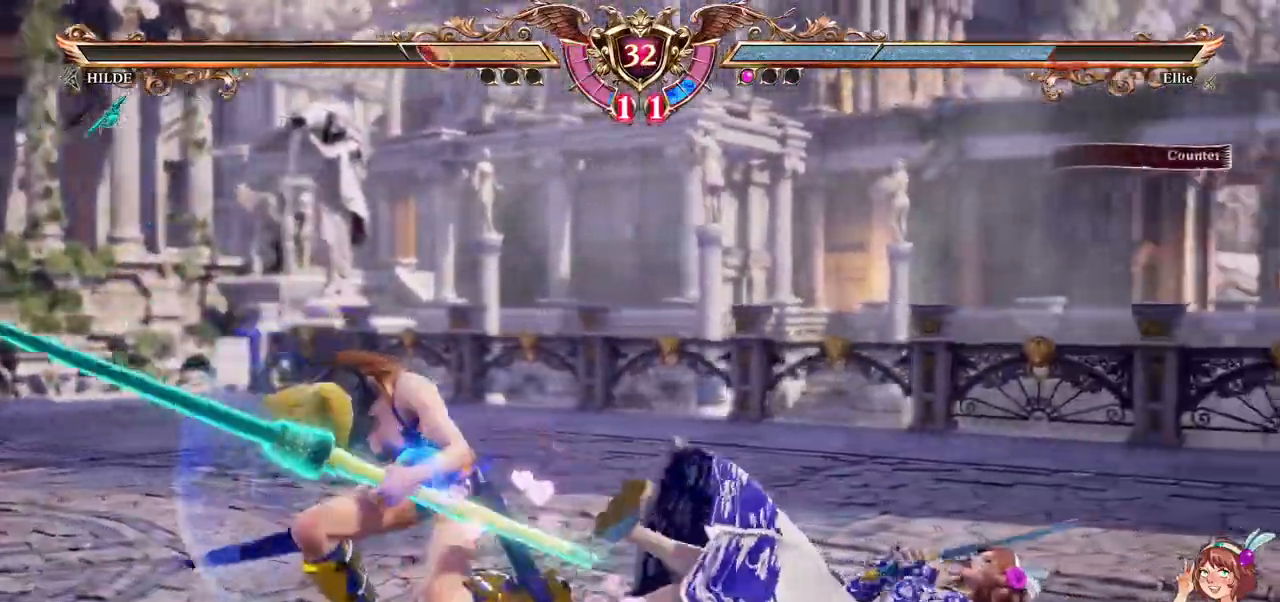
{"dt_ms": 500, "buttons": ["A"], "left_stick": "center", "right_stick": "center", "events": [[117, "DPAD_UP", "down"], [183, "DPAD_UP", "up"], [367, "A", "down"], [433, "DPAD_UP", "down"], [483, "DPAD_UP", "up"]]}